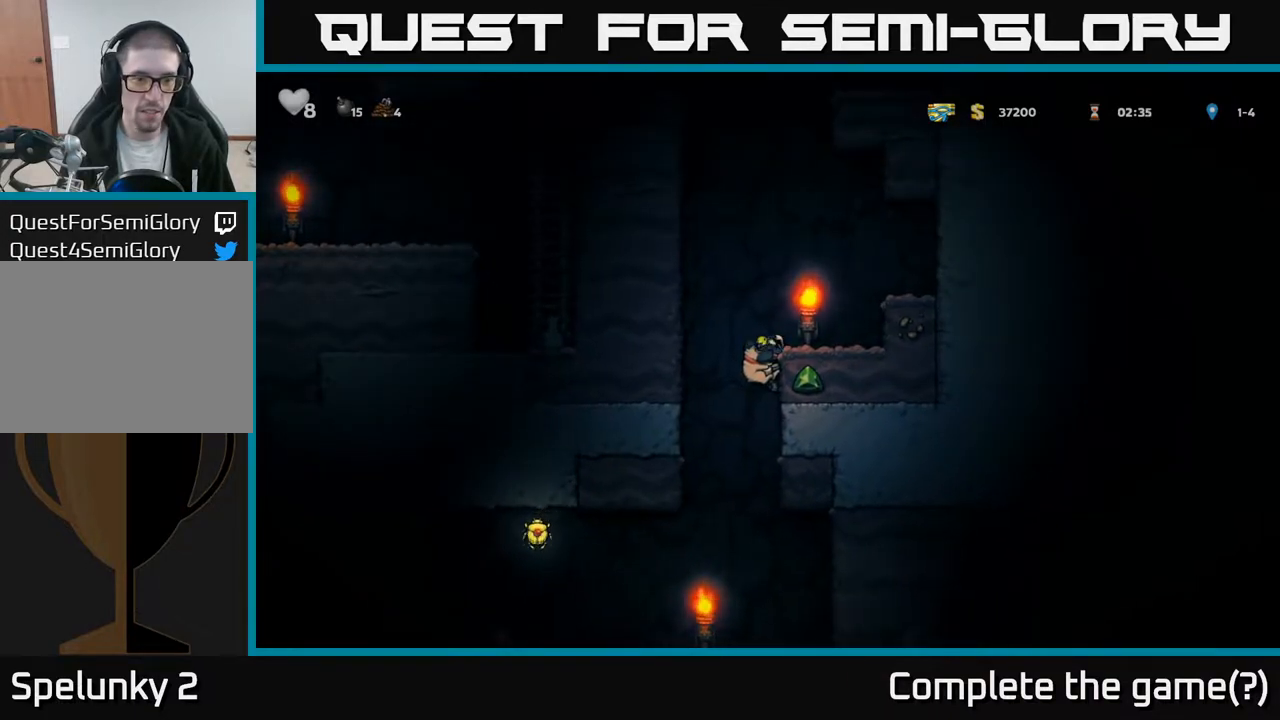
Gameplay with a controller (Xbox layout); each line is a JSON object with the inputs held at the frame after it. "events" lists button and stick changes between this image and that frame as [ms after this image, input, new state], when the widget could be followed in between.
{"buttons": [], "left_stick": "center", "right_stick": "center", "events": []}
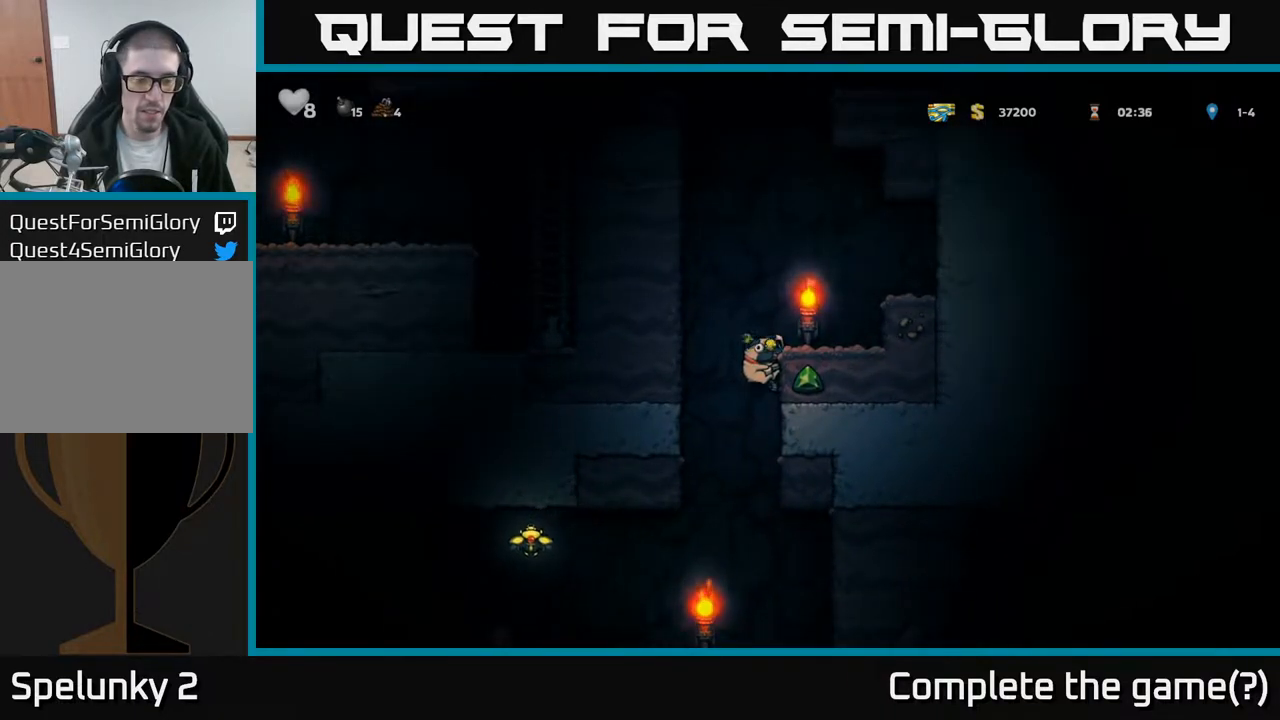
{"buttons": [], "left_stick": "center", "right_stick": "center", "events": []}
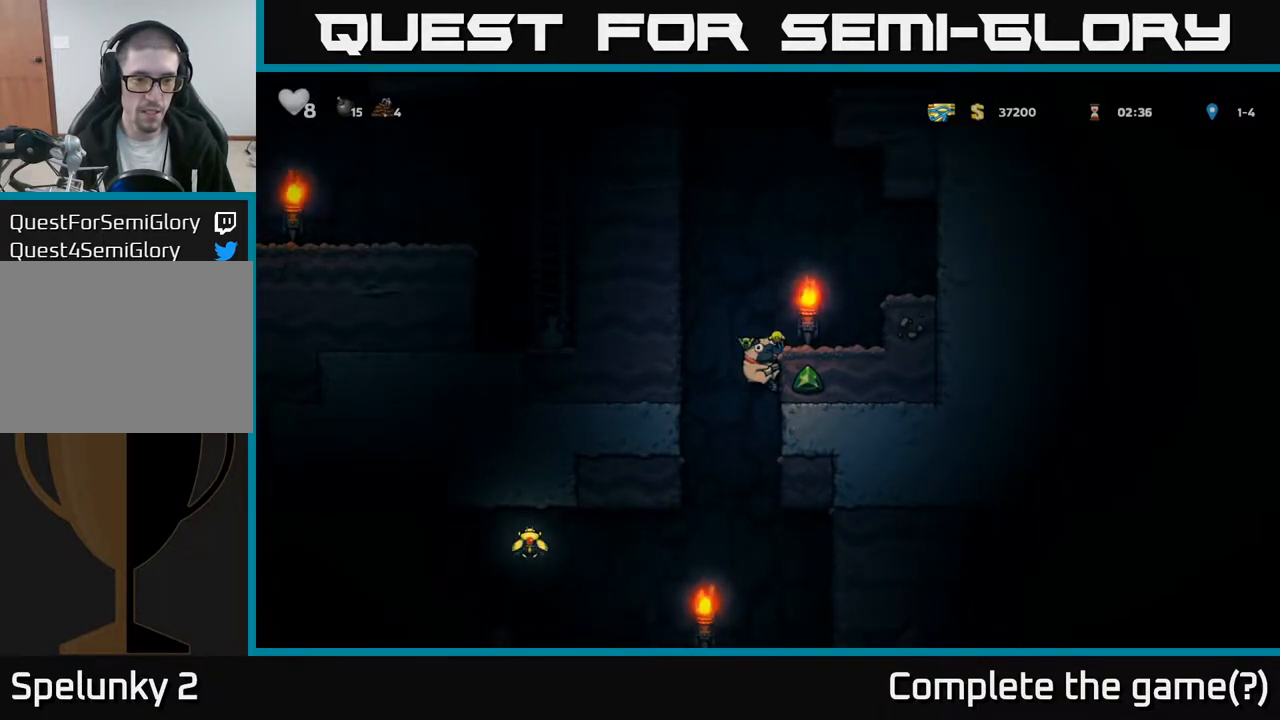
{"buttons": [], "left_stick": "center", "right_stick": "center", "events": []}
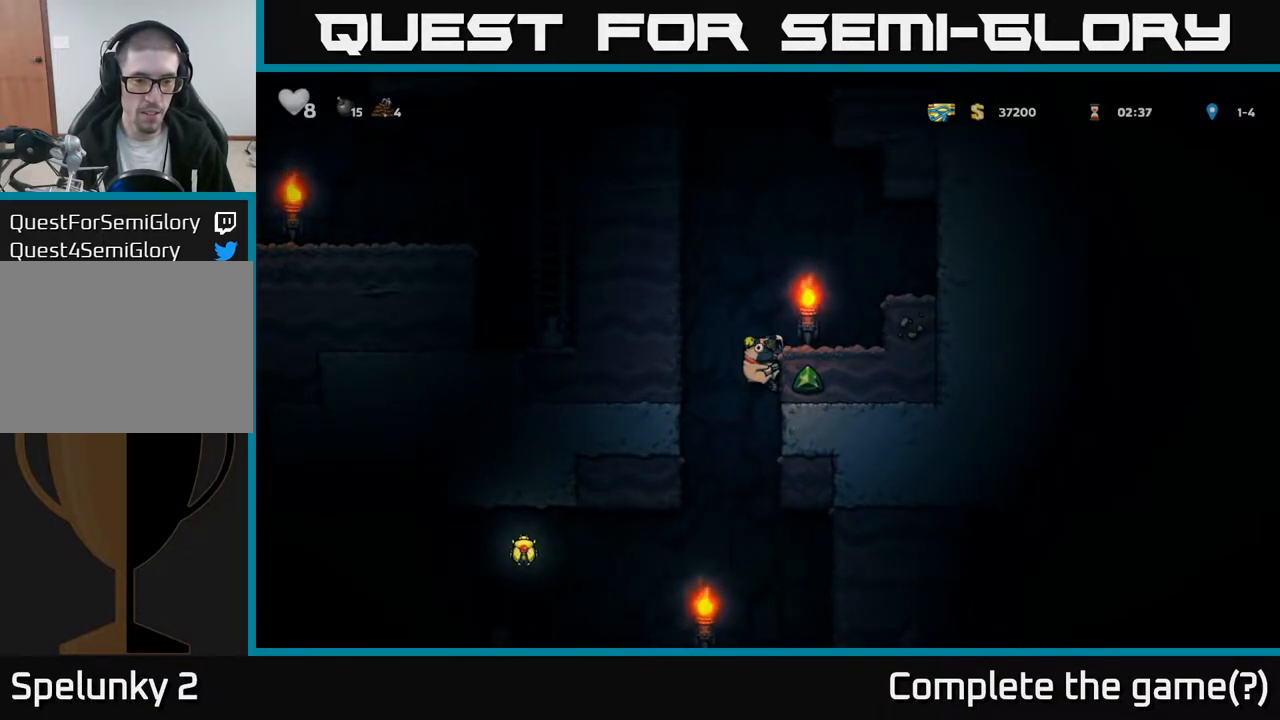
{"buttons": [], "left_stick": "center", "right_stick": "center", "events": []}
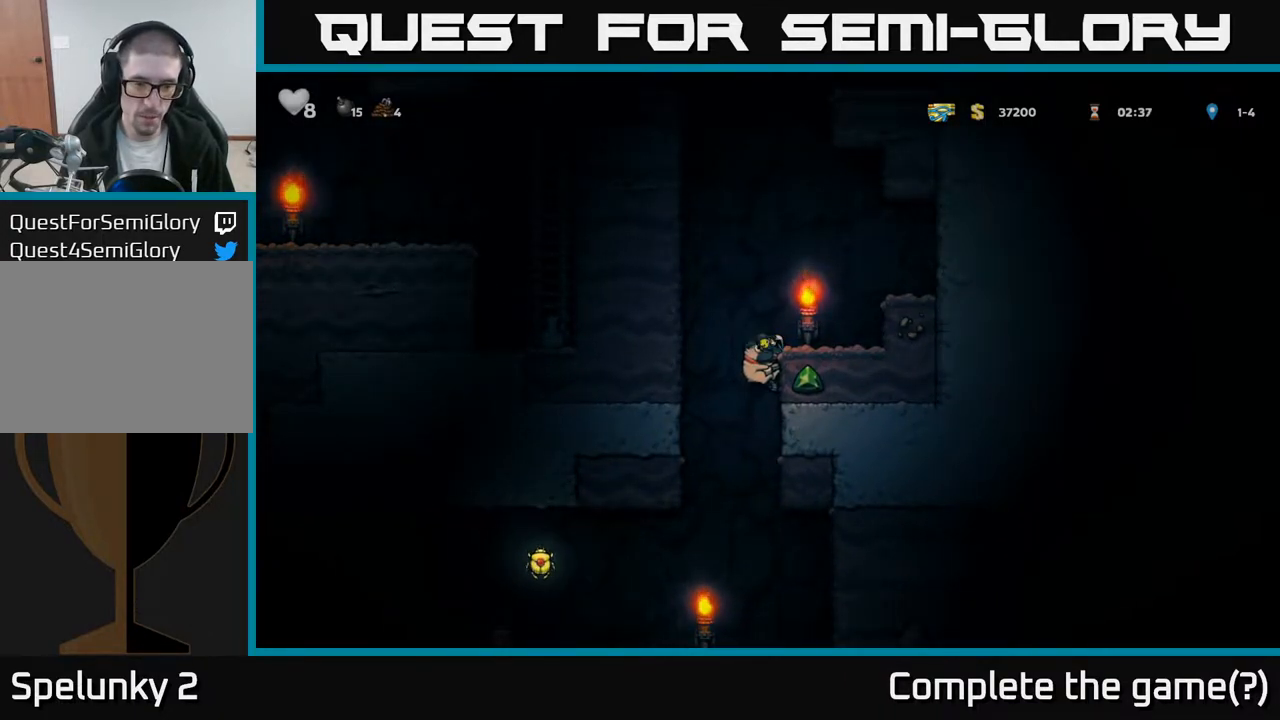
{"buttons": [], "left_stick": "center", "right_stick": "center", "events": [[200, "DPAD_DOWN", "down"], [233, "A", "down"], [317, "A", "up"], [333, "DPAD_DOWN", "up"]]}
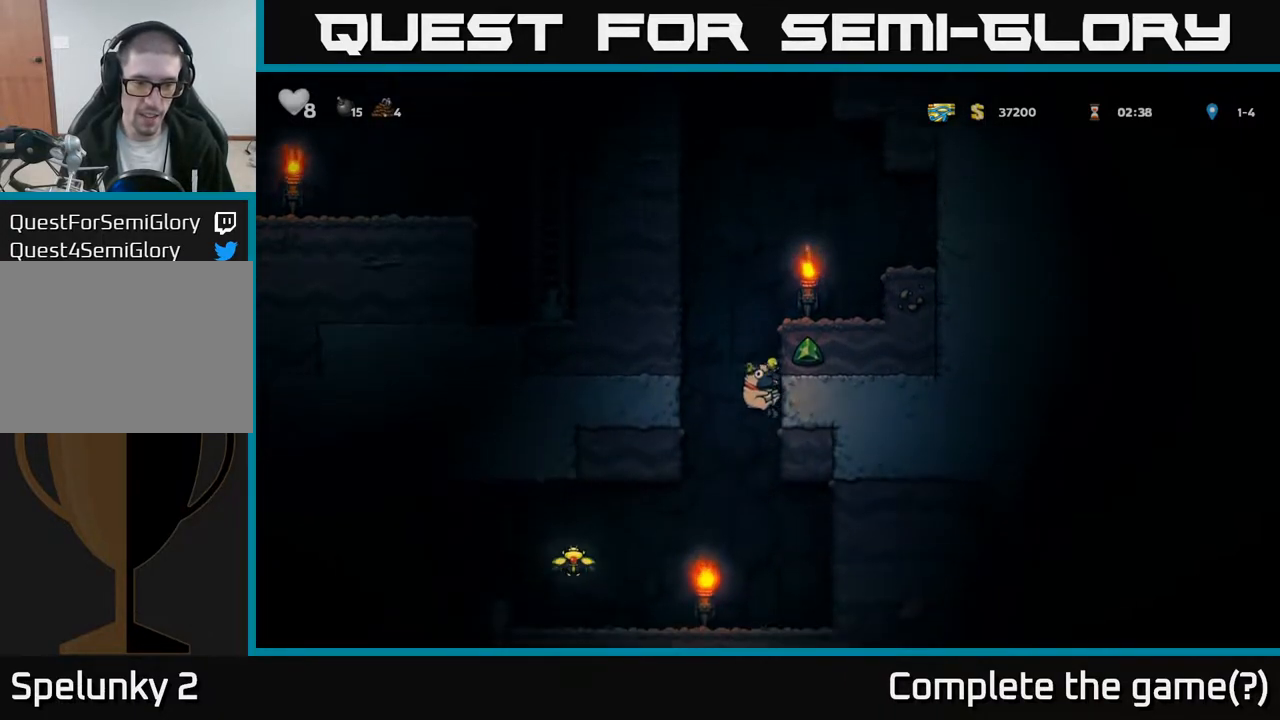
{"buttons": ["DPAD_LEFT"], "left_stick": "center", "right_stick": "center", "events": [[50, "DPAD_LEFT", "down"], [383, "A", "down"], [467, "A", "up"]]}
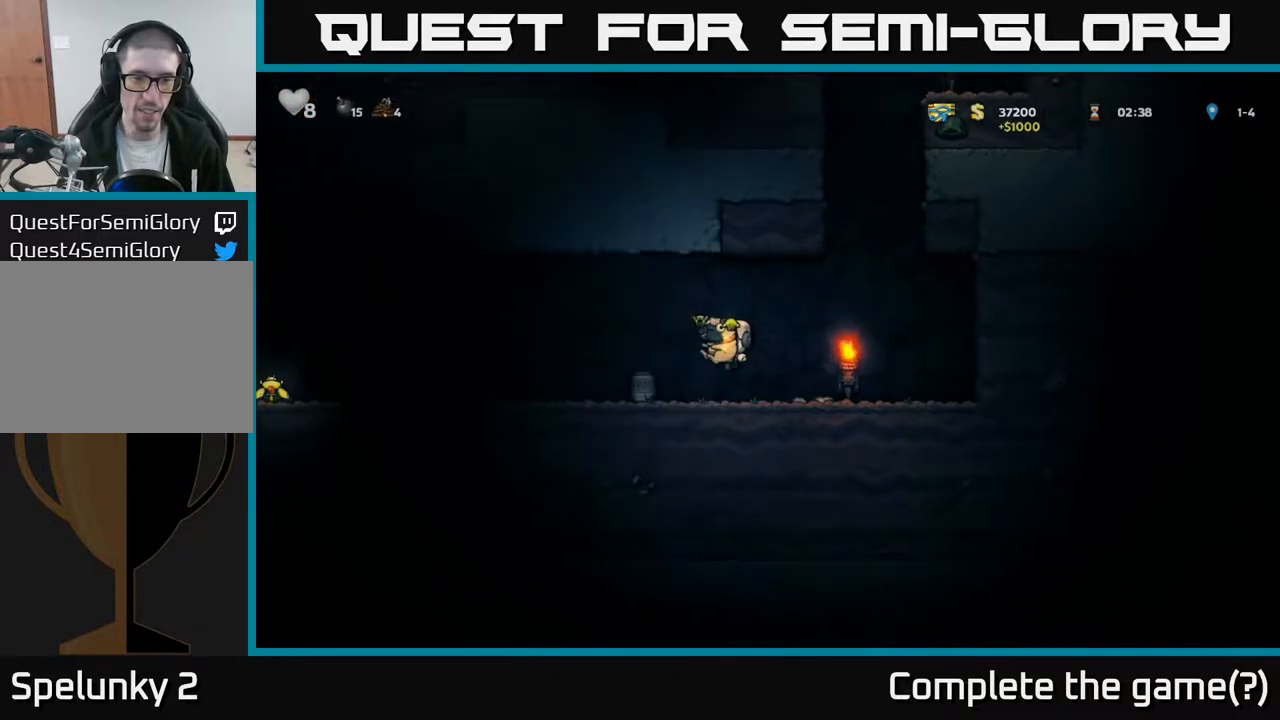
{"buttons": ["DPAD_RIGHT"], "left_stick": "center", "right_stick": "center", "events": [[50, "DPAD_LEFT", "up"], [67, "DPAD_RIGHT", "down"], [233, "DPAD_RIGHT", "up"], [250, "DPAD_LEFT", "down"], [367, "X", "down"], [450, "DPAD_LEFT", "up"], [467, "X", "up"], [500, "DPAD_RIGHT", "down"]]}
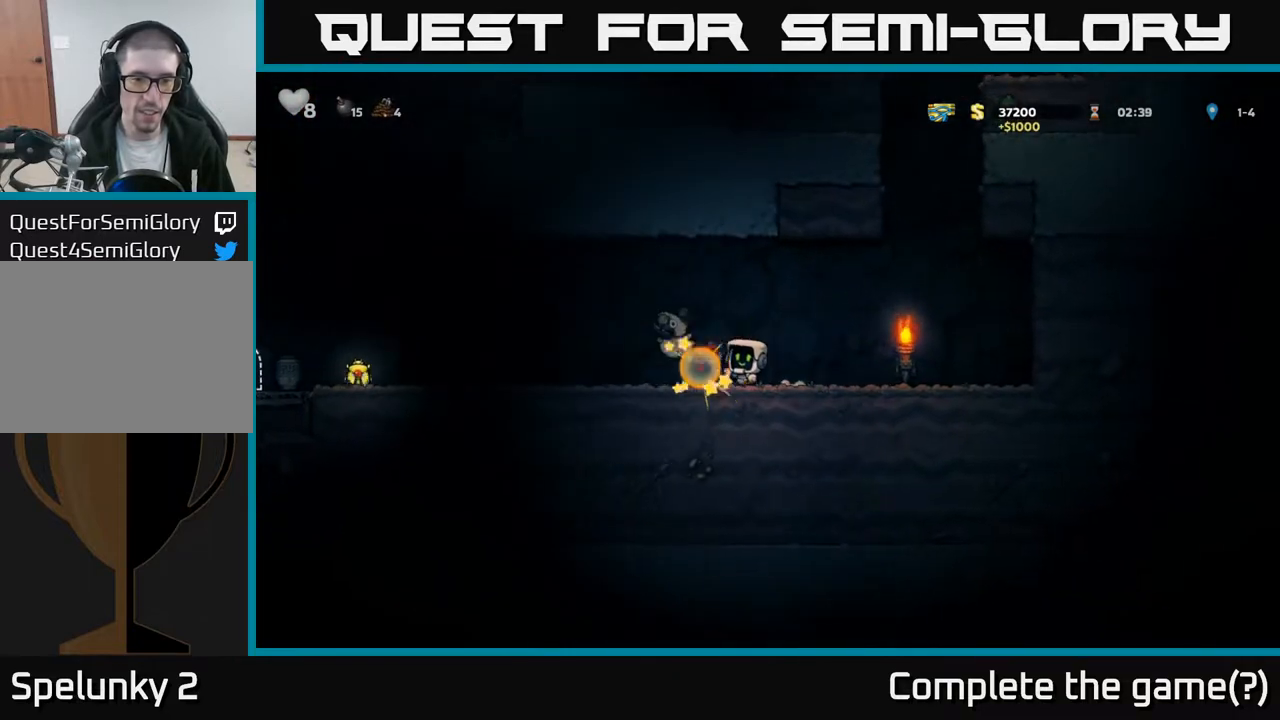
{"buttons": ["DPAD_LEFT"], "left_stick": "center", "right_stick": "center", "events": [[100, "DPAD_RIGHT", "up"], [233, "DPAD_LEFT", "down"]]}
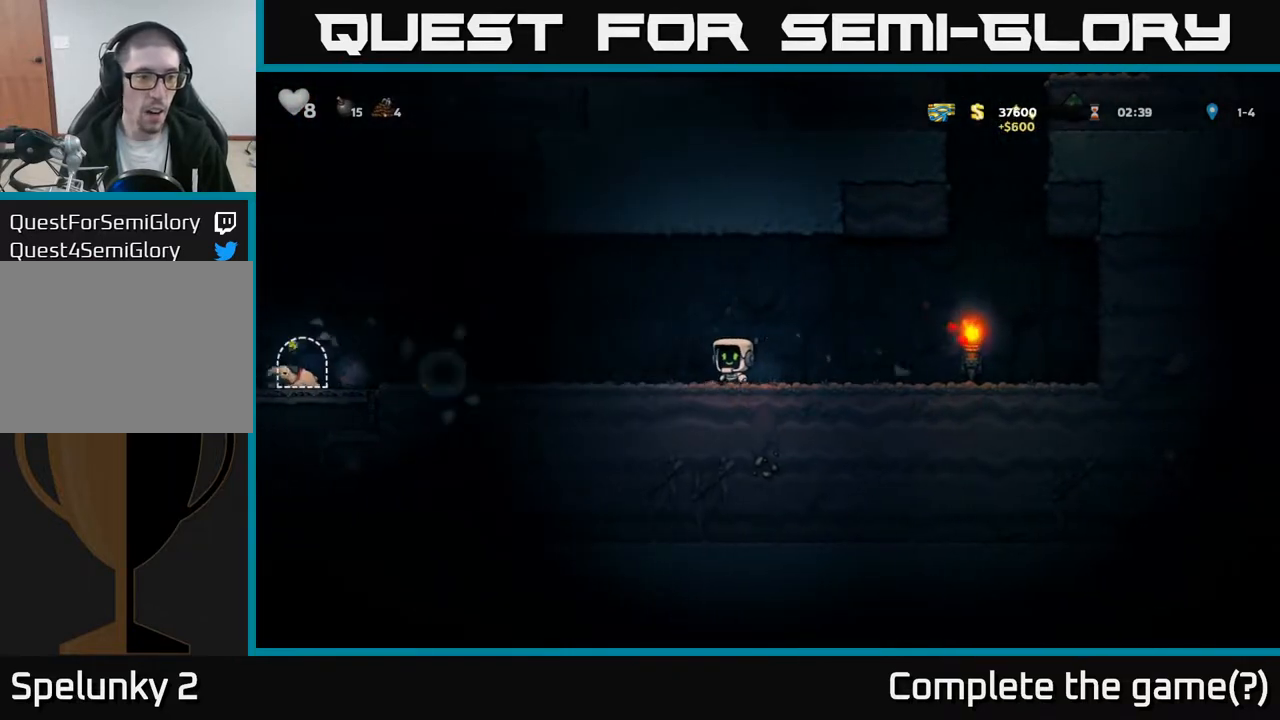
{"buttons": ["DPAD_LEFT"], "left_stick": "center", "right_stick": "center", "events": [[183, "DPAD_LEFT", "up"], [500, "DPAD_LEFT", "down"]]}
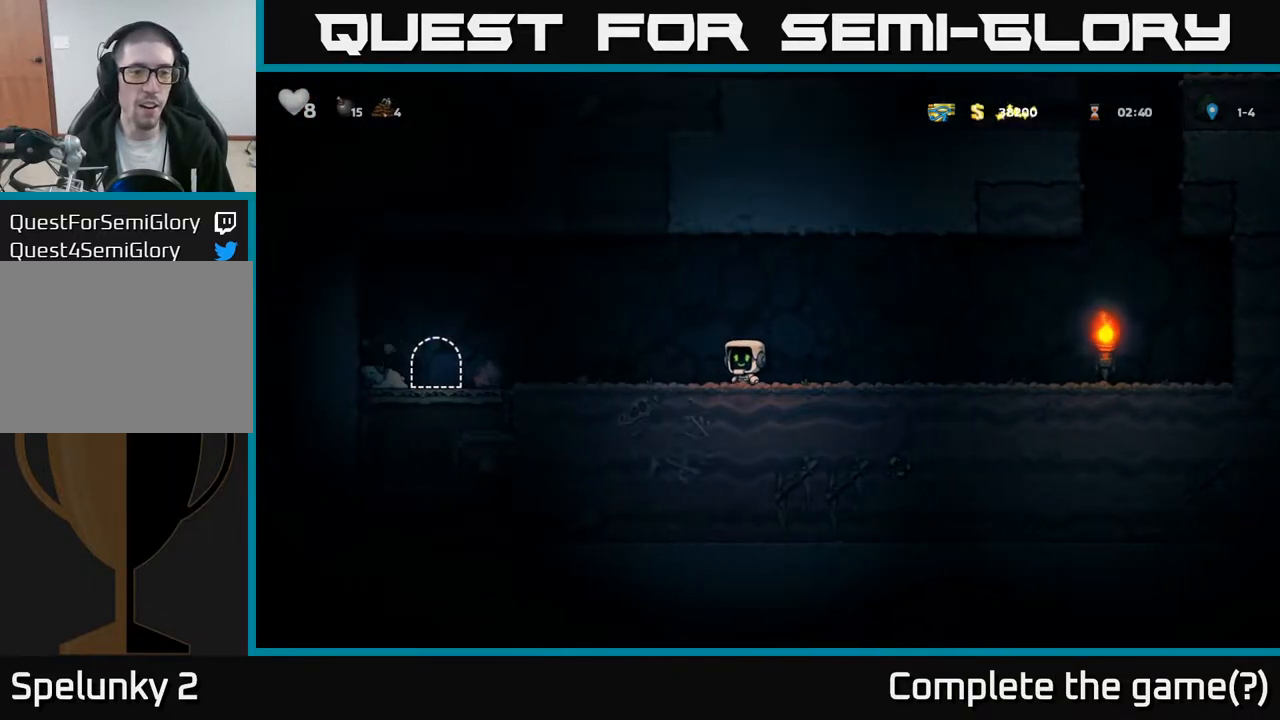
{"buttons": ["DPAD_LEFT"], "left_stick": "center", "right_stick": "center", "events": []}
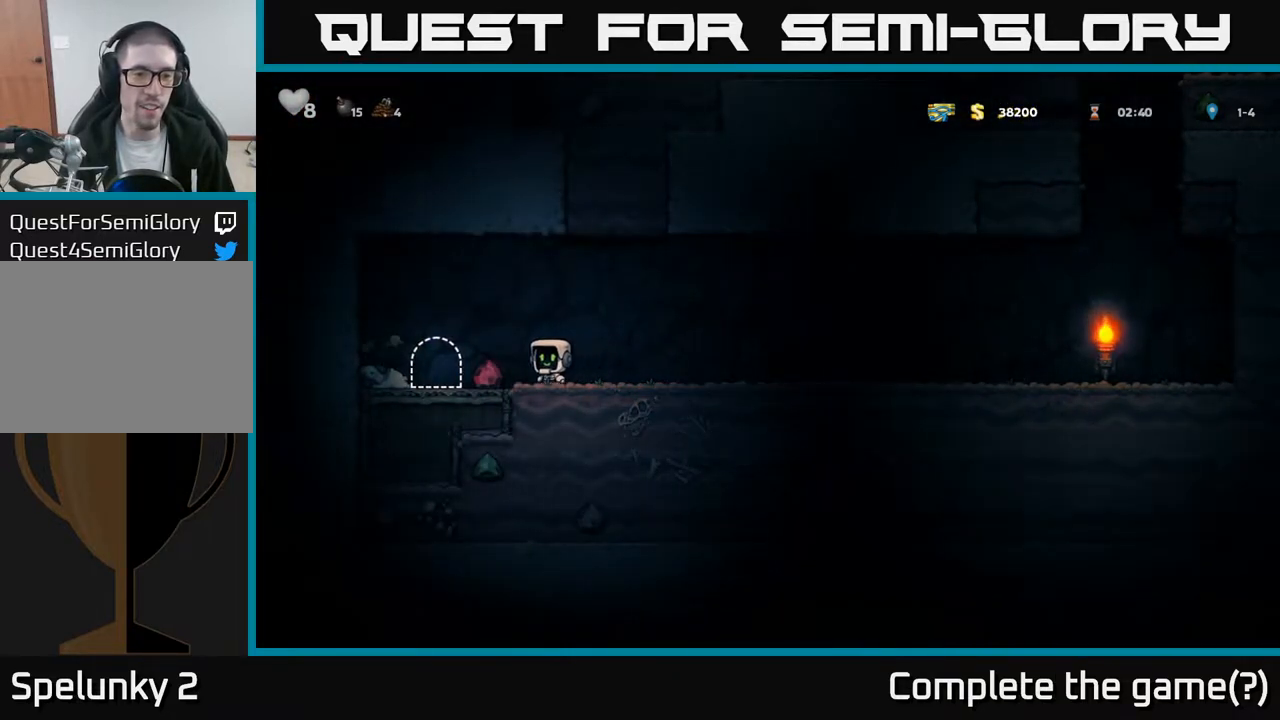
{"buttons": ["DPAD_RIGHT"], "left_stick": "center", "right_stick": "center", "events": [[283, "DPAD_DOWN", "down"], [350, "DPAD_LEFT", "up"], [350, "X", "down"], [417, "X", "up"], [450, "DPAD_DOWN", "up"], [483, "DPAD_RIGHT", "down"]]}
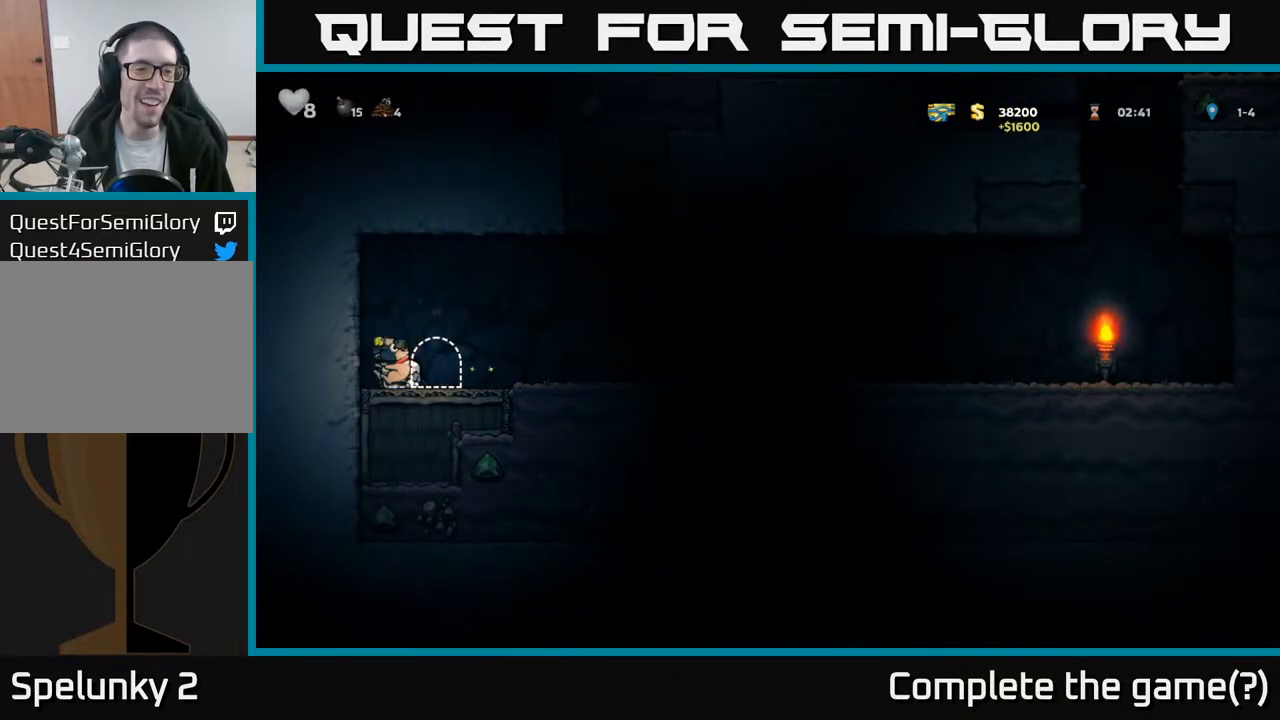
{"buttons": [], "left_stick": "center", "right_stick": "center", "events": [[50, "DPAD_RIGHT", "up"], [117, "L2", "down"], [217, "L2", "up"], [350, "L2", "down"], [500, "L2", "up"]]}
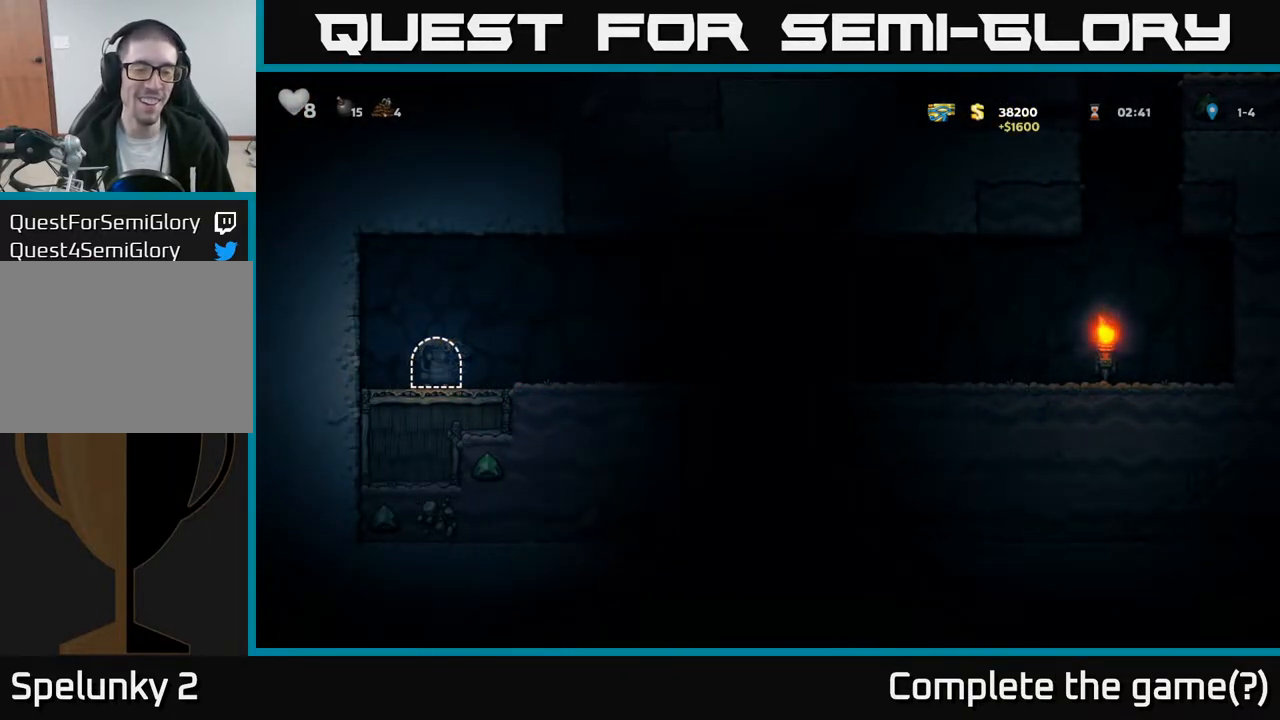
{"buttons": [], "left_stick": "center", "right_stick": "center", "events": []}
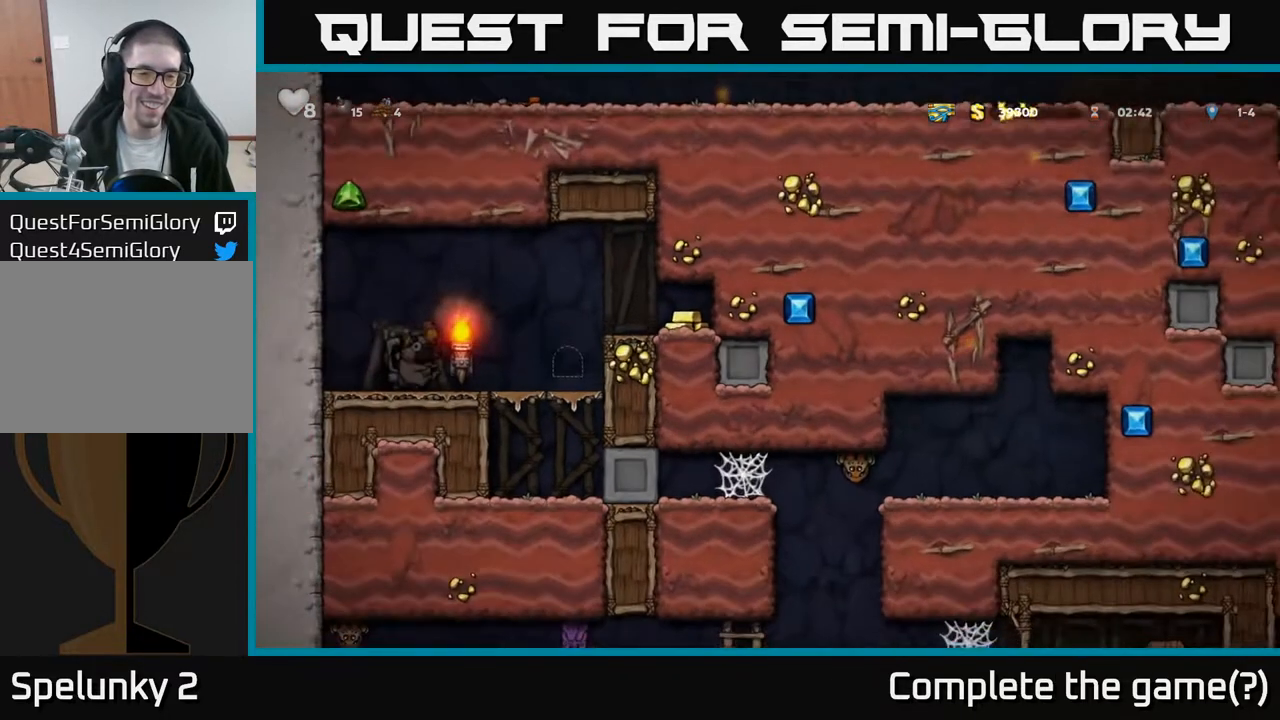
{"buttons": ["DPAD_RIGHT"], "left_stick": "center", "right_stick": "center", "events": [[450, "DPAD_RIGHT", "down"]]}
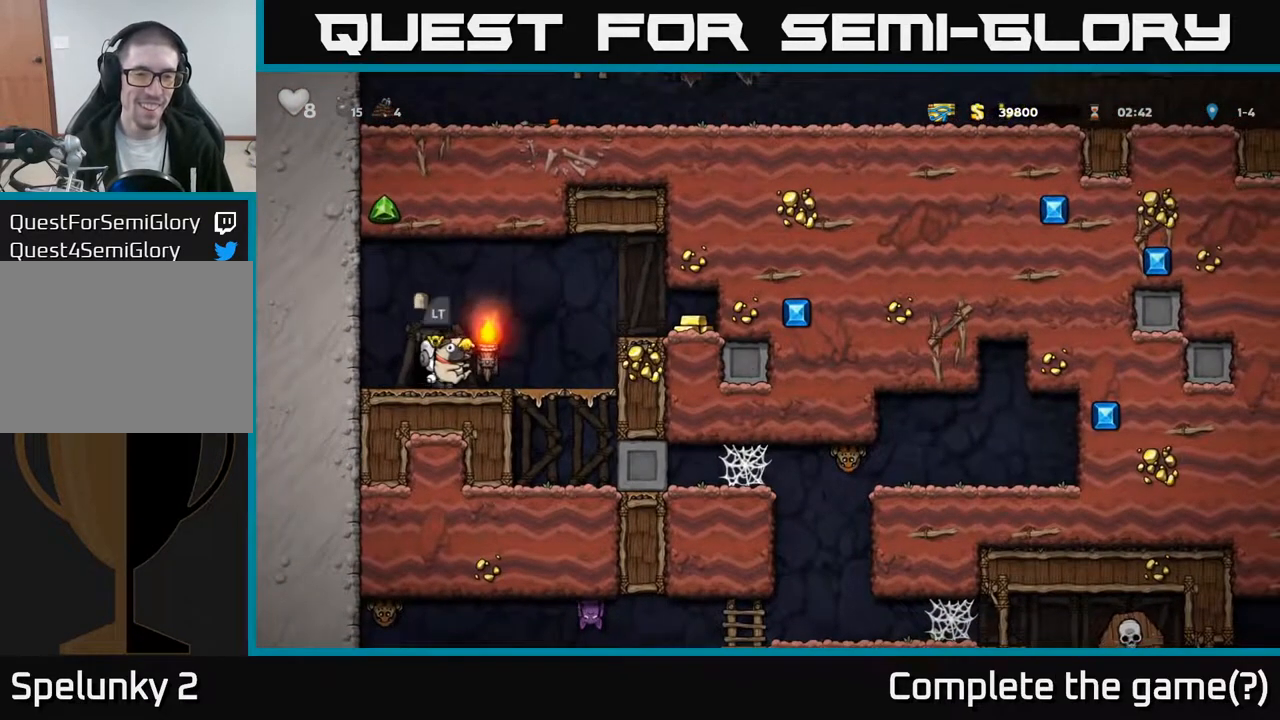
{"buttons": ["DPAD_RIGHT"], "left_stick": "center", "right_stick": "center", "events": [[117, "A", "down"], [283, "A", "up"]]}
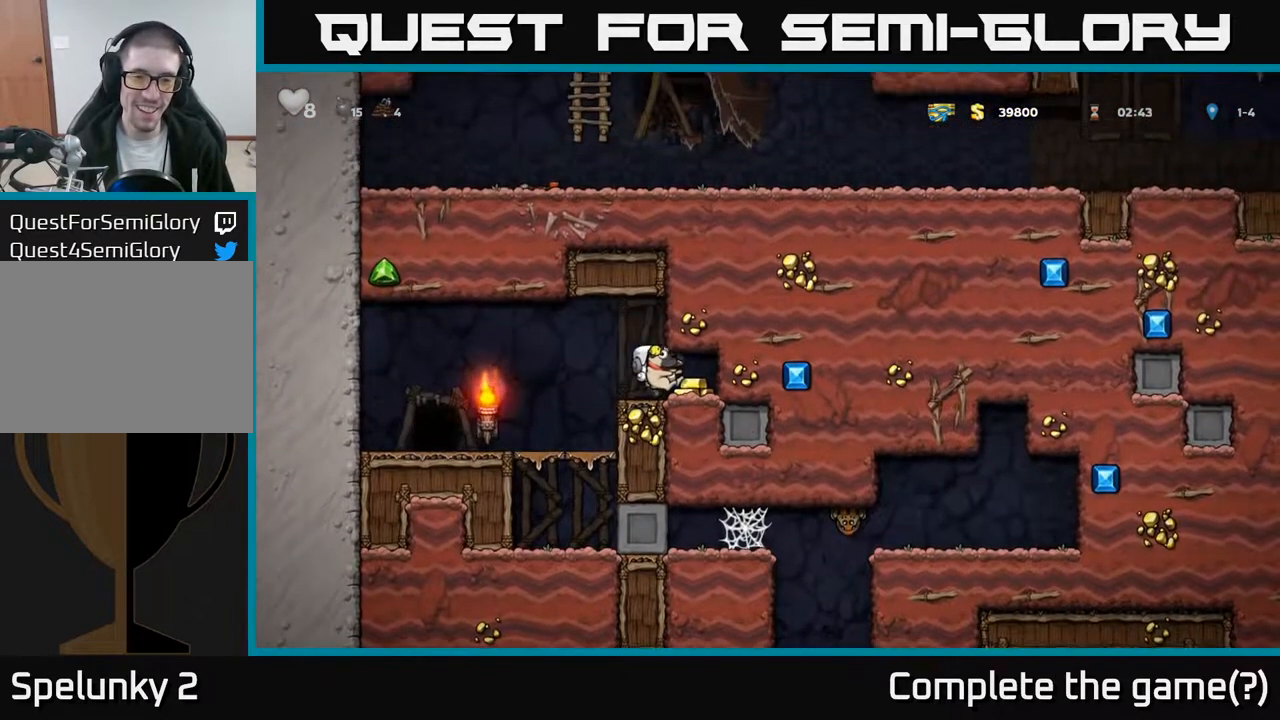
{"buttons": [], "left_stick": "center", "right_stick": "center", "events": [[100, "DPAD_RIGHT", "up"], [133, "DPAD_LEFT", "down"], [417, "DPAD_LEFT", "up"]]}
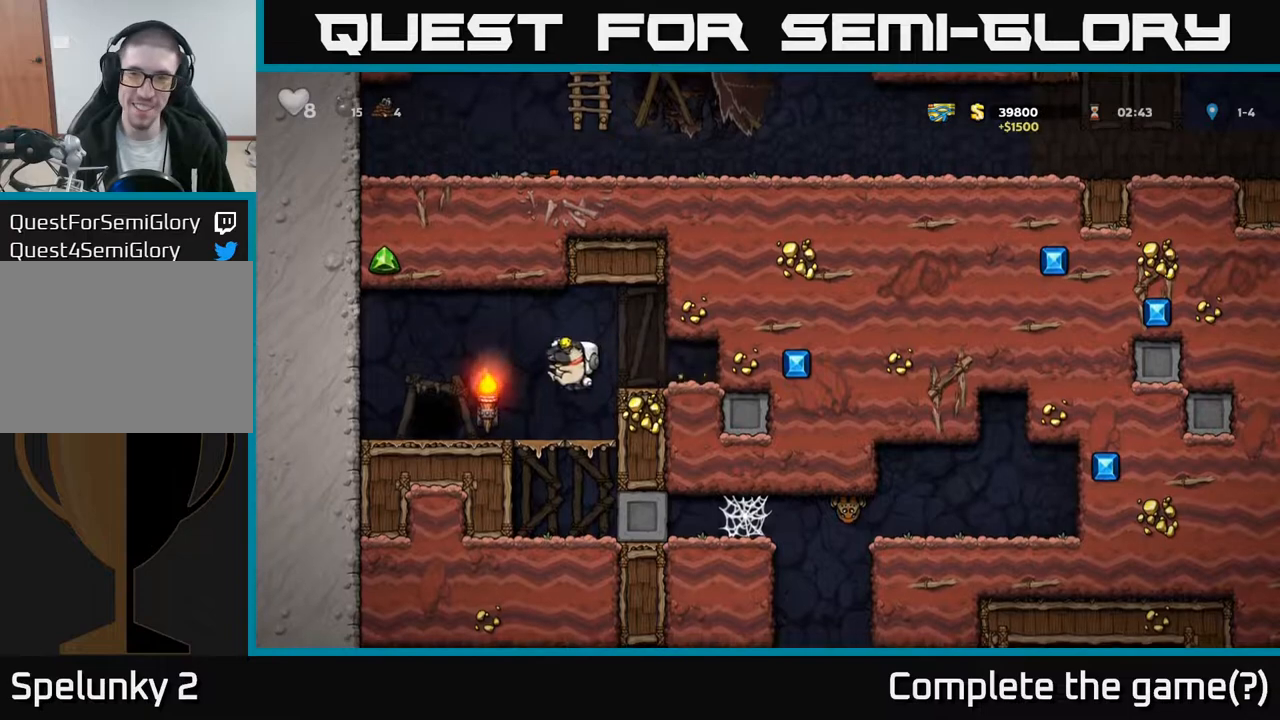
{"buttons": ["DPAD_RIGHT"], "left_stick": "center", "right_stick": "center", "events": [[17, "DPAD_DOWN", "down"], [217, "A", "down"], [317, "A", "up"], [383, "DPAD_DOWN", "up"], [450, "DPAD_RIGHT", "down"]]}
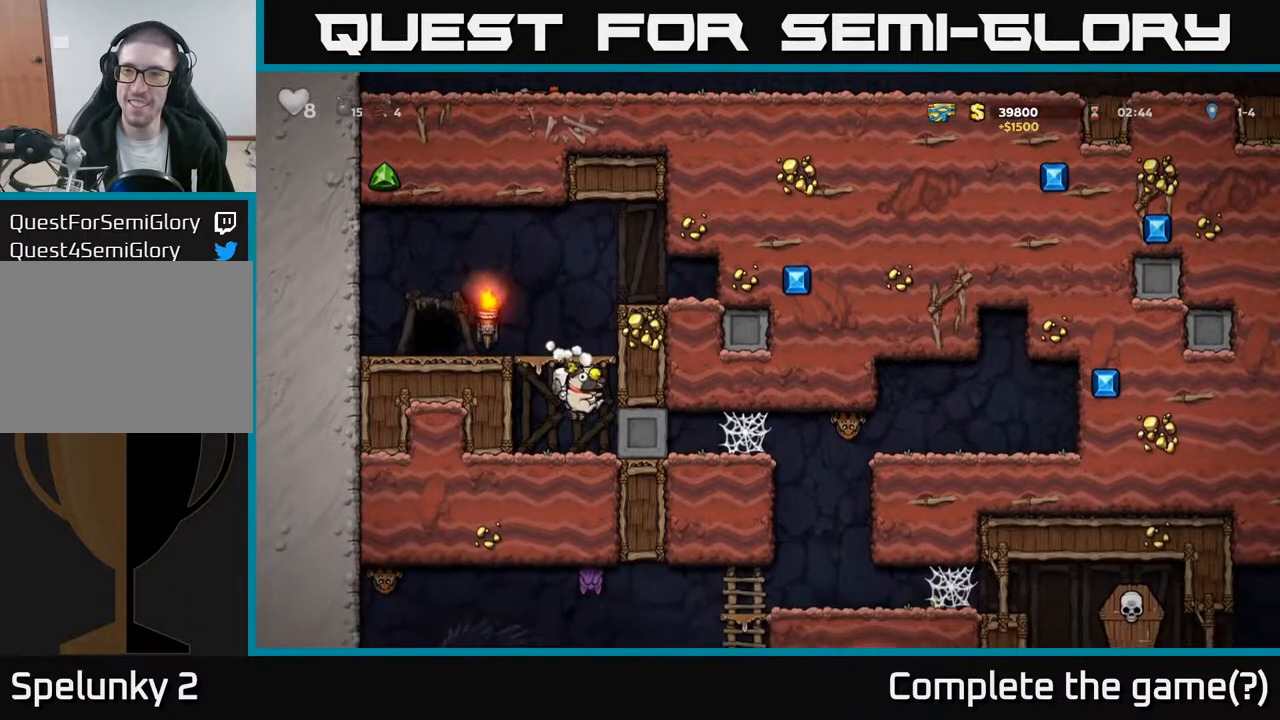
{"buttons": ["DPAD_RIGHT"], "left_stick": "center", "right_stick": "center", "events": []}
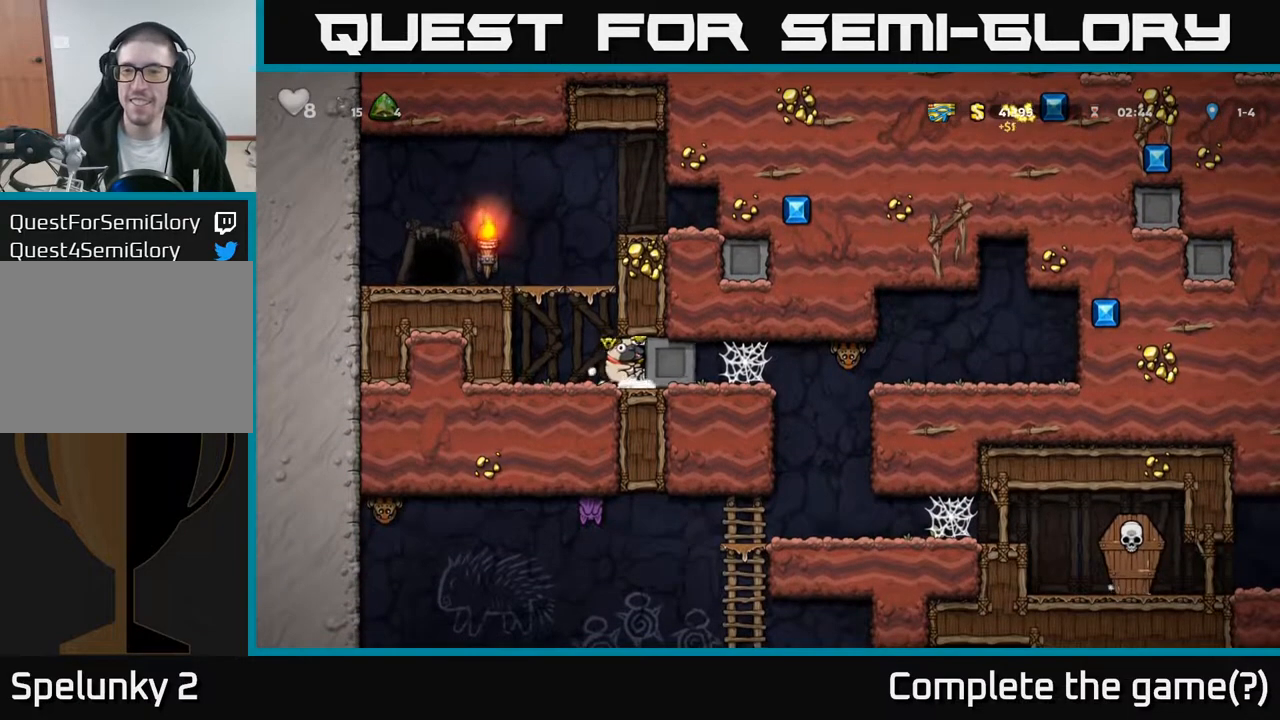
{"buttons": ["DPAD_RIGHT"], "left_stick": "center", "right_stick": "center", "events": []}
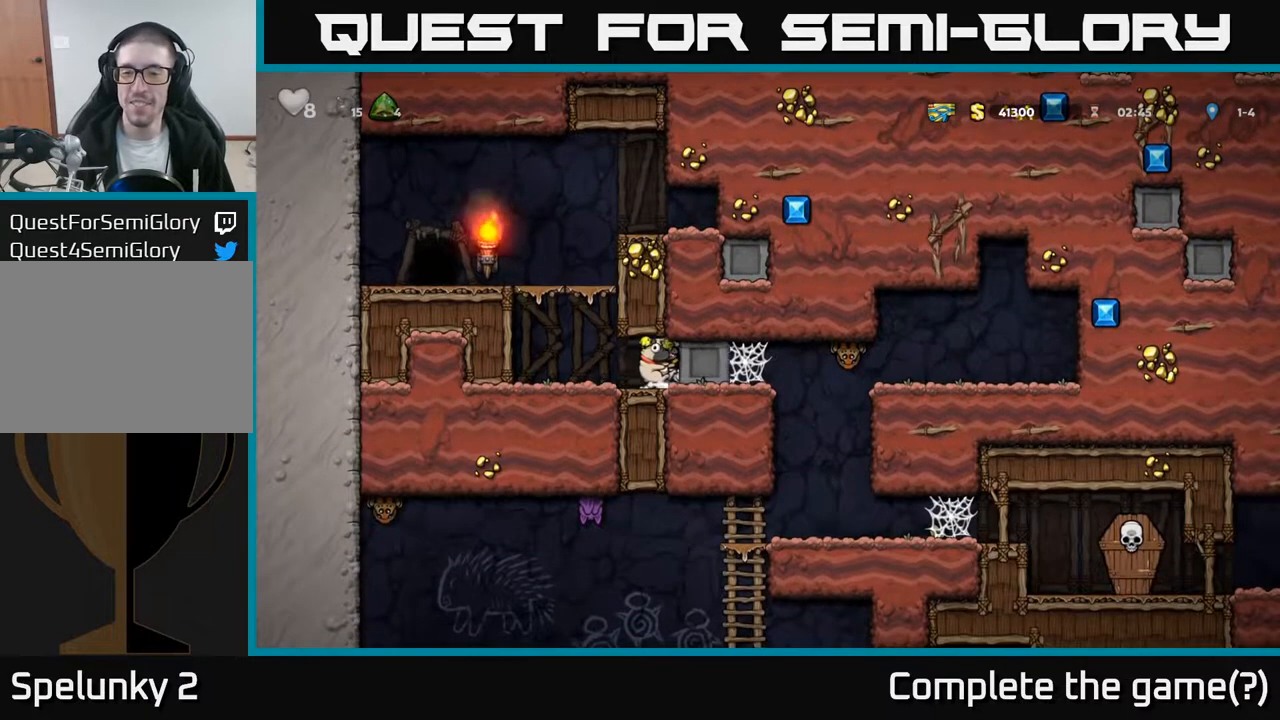
{"buttons": ["DPAD_RIGHT"], "left_stick": "center", "right_stick": "center", "events": []}
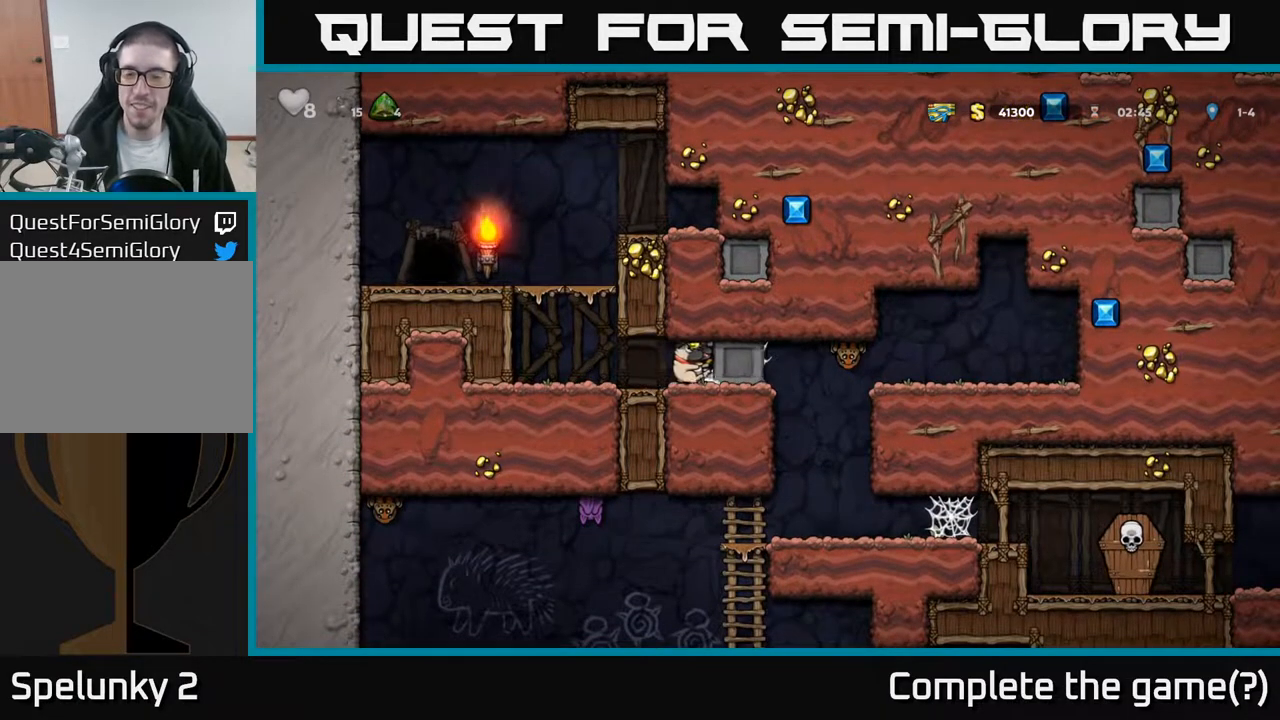
{"buttons": ["DPAD_RIGHT"], "left_stick": "center", "right_stick": "center", "events": []}
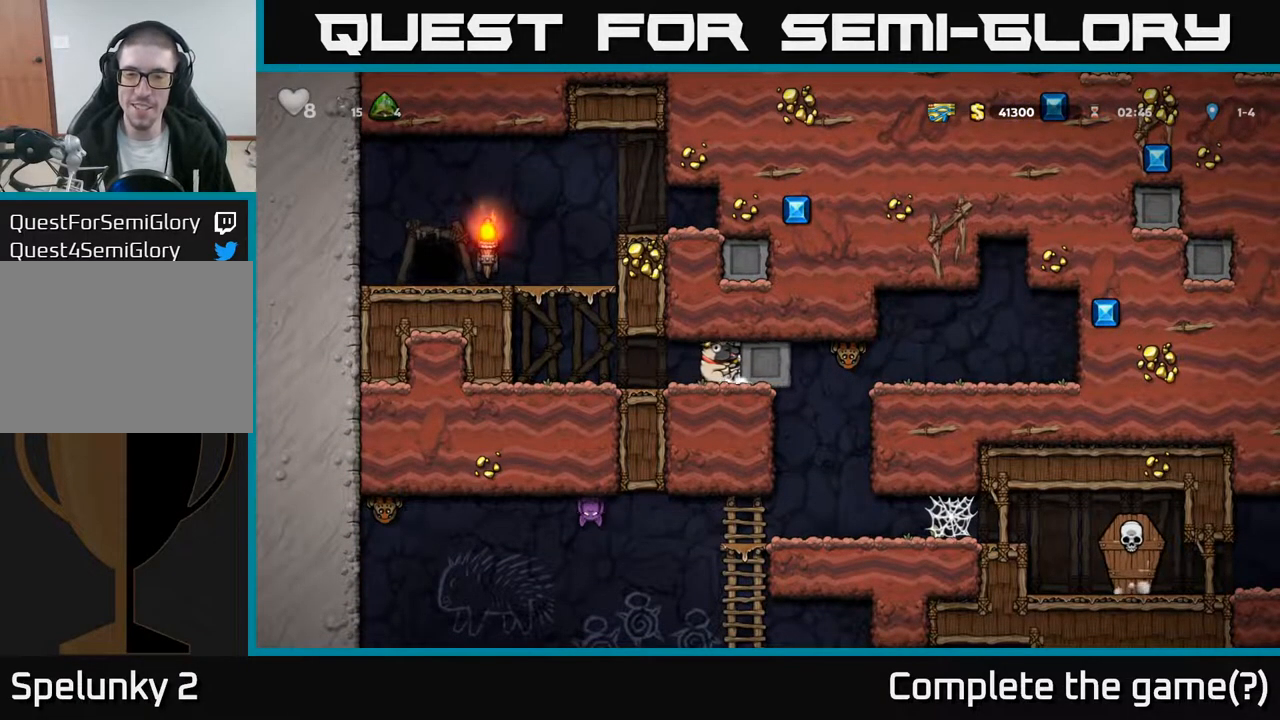
{"buttons": ["DPAD_RIGHT"], "left_stick": "center", "right_stick": "center", "events": []}
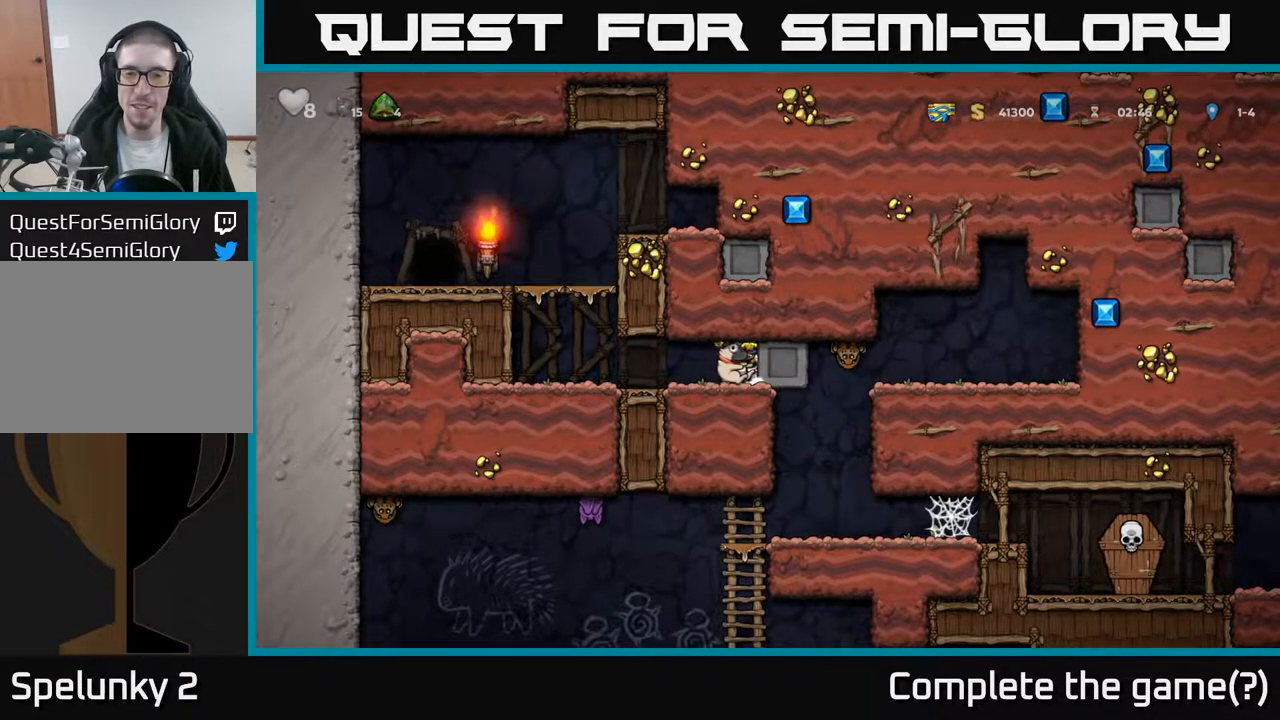
{"buttons": ["DPAD_RIGHT"], "left_stick": "center", "right_stick": "center", "events": []}
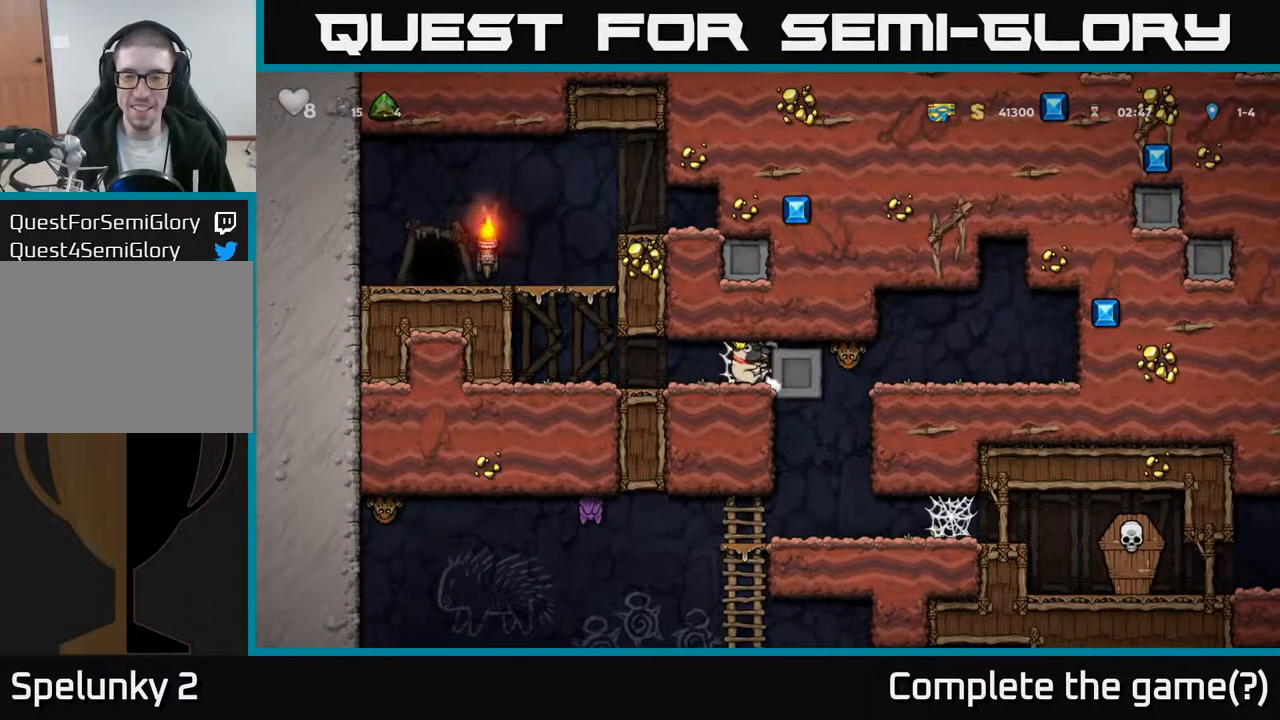
{"buttons": [], "left_stick": "center", "right_stick": "center", "events": [[50, "DPAD_RIGHT", "up"], [67, "DPAD_LEFT", "down"], [250, "DPAD_LEFT", "up"], [283, "DPAD_RIGHT", "down"], [433, "DPAD_RIGHT", "up"]]}
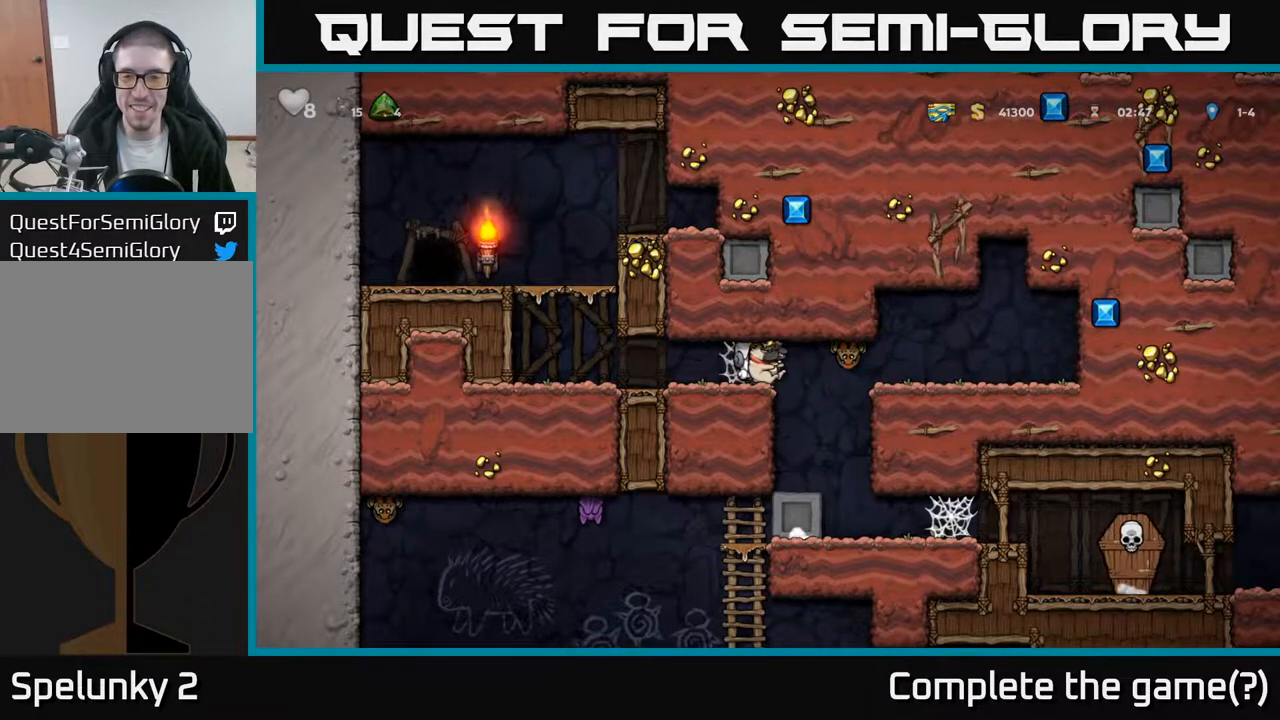
{"buttons": ["DPAD_RIGHT"], "left_stick": "center", "right_stick": "center", "events": [[117, "X", "down"], [217, "X", "up"], [467, "DPAD_RIGHT", "down"]]}
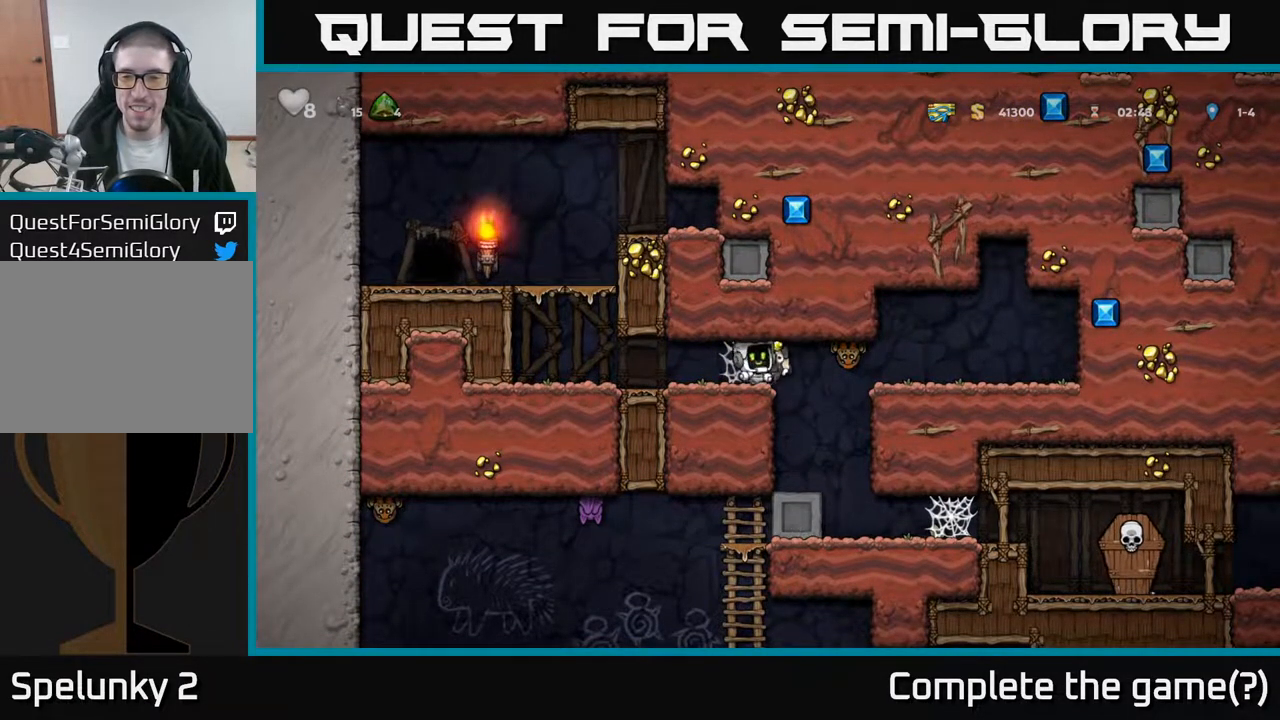
{"buttons": ["DPAD_RIGHT"], "left_stick": "center", "right_stick": "center", "events": [[133, "DPAD_RIGHT", "up"], [233, "X", "down"], [383, "DPAD_RIGHT", "down"], [383, "X", "up"]]}
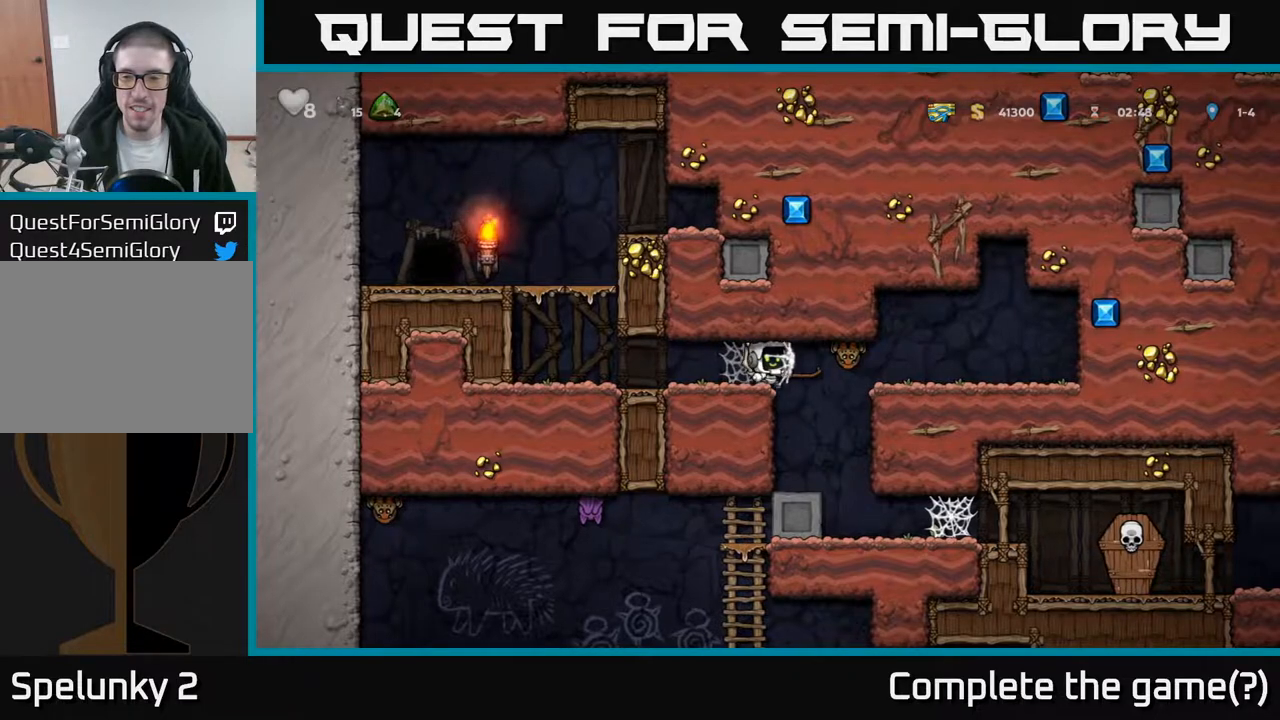
{"buttons": ["DPAD_RIGHT"], "left_stick": "center", "right_stick": "center", "events": [[67, "DPAD_RIGHT", "up"], [217, "DPAD_LEFT", "down"], [383, "DPAD_LEFT", "up"], [450, "DPAD_RIGHT", "down"]]}
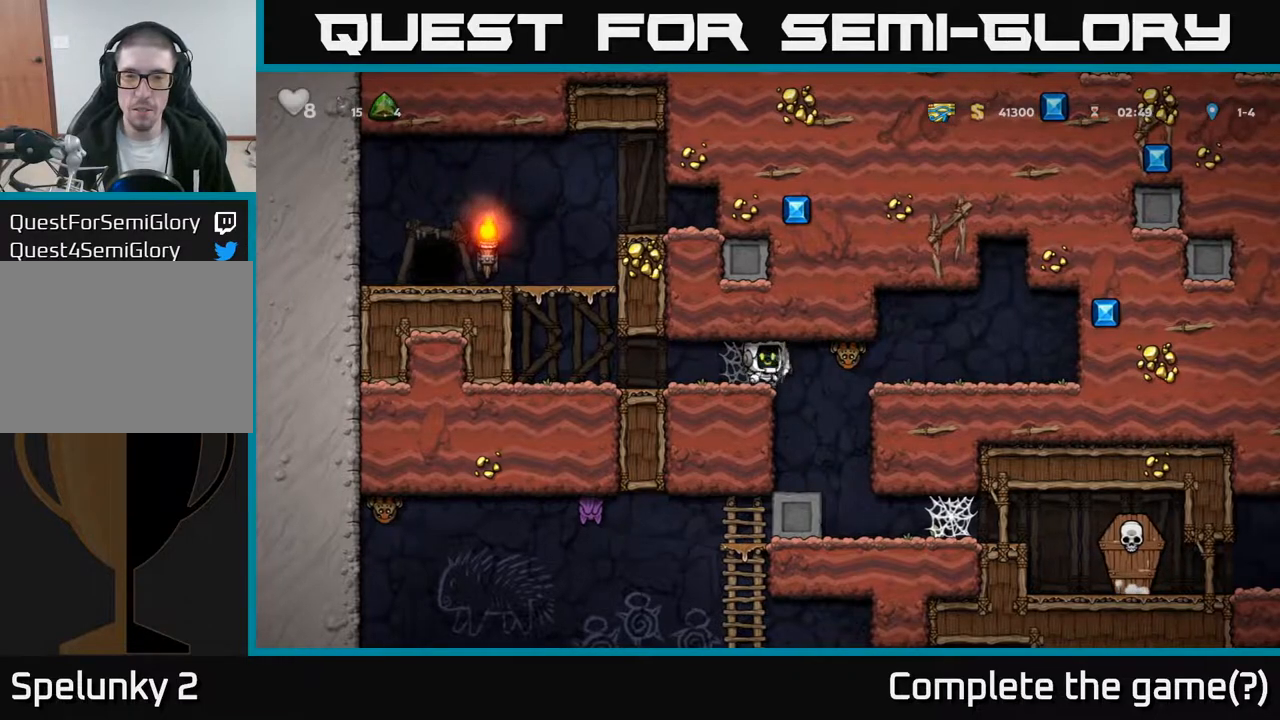
{"buttons": [], "left_stick": "center", "right_stick": "center", "events": [[150, "X", "down"], [317, "X", "up"], [333, "DPAD_RIGHT", "up"], [383, "DPAD_LEFT", "down"], [483, "DPAD_LEFT", "up"]]}
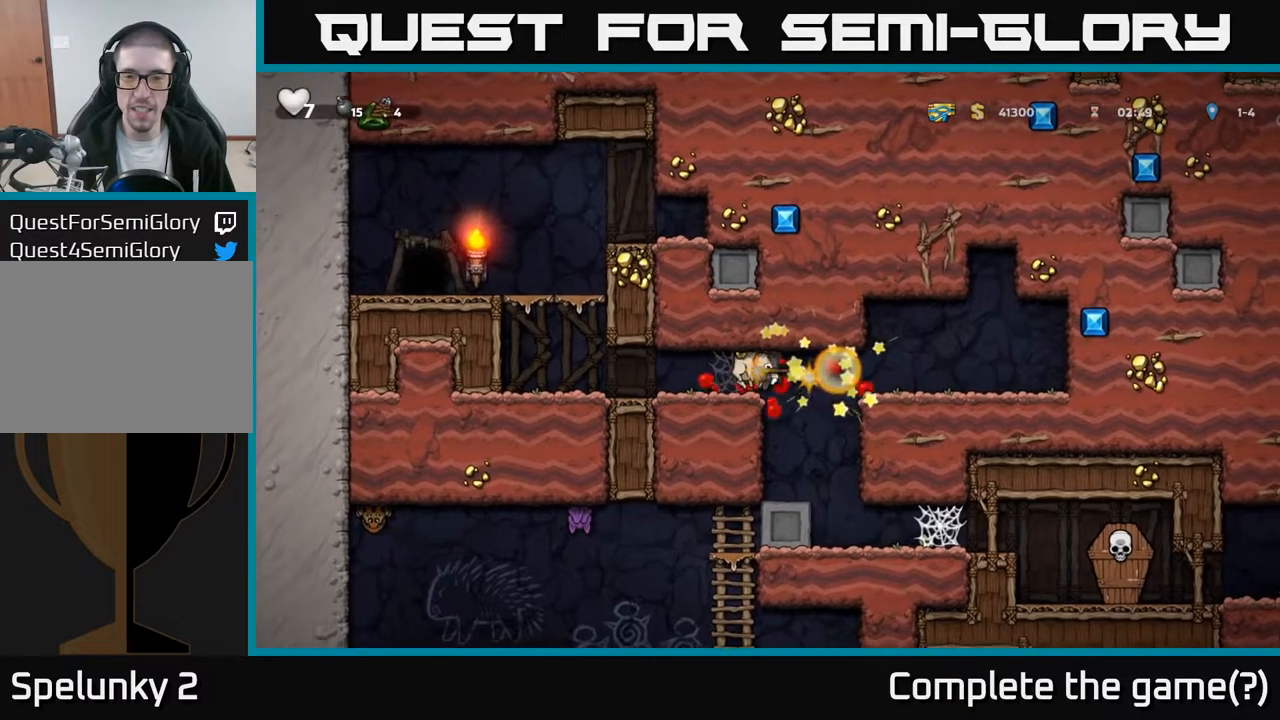
{"buttons": ["DPAD_DOWN"], "left_stick": "center", "right_stick": "center", "events": [[500, "DPAD_DOWN", "down"]]}